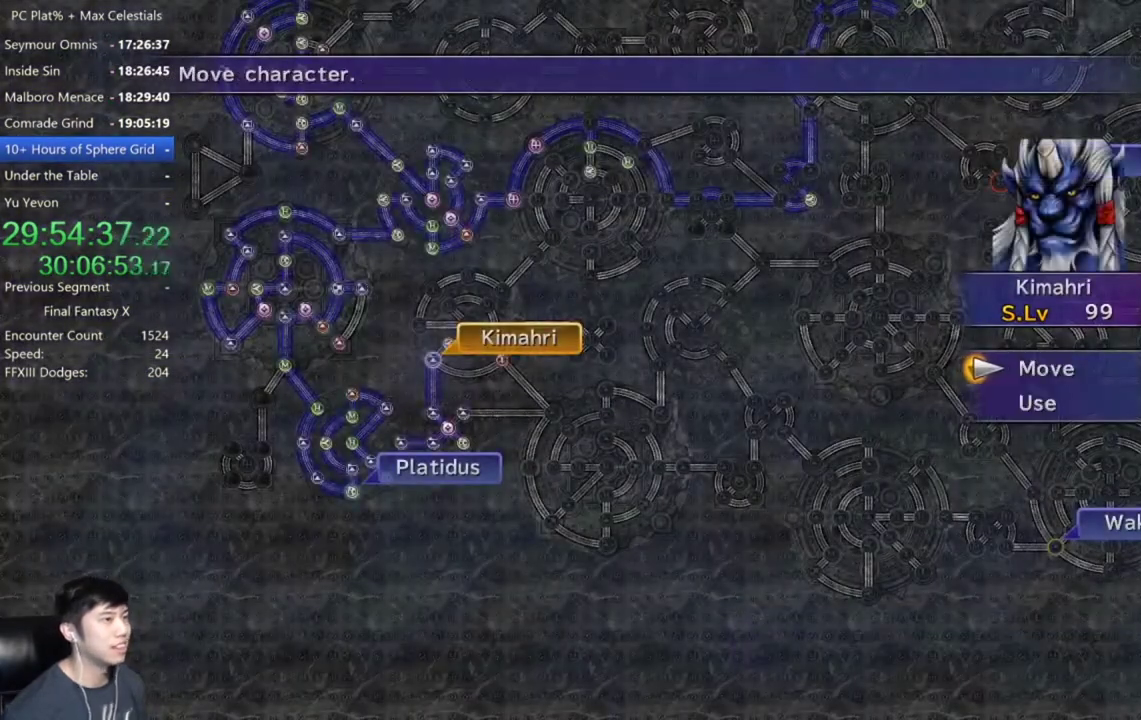
Gameplay with a controller (Xbox layout); each line is a JSON object with the inputs held at the frame after it. "events" lists button and stick changes between this image and that frame as [ms after this image, input, new state], when the widget could be followed in between.
{"buttons": ["SELECT"], "left_stick": "center", "right_stick": "center"}
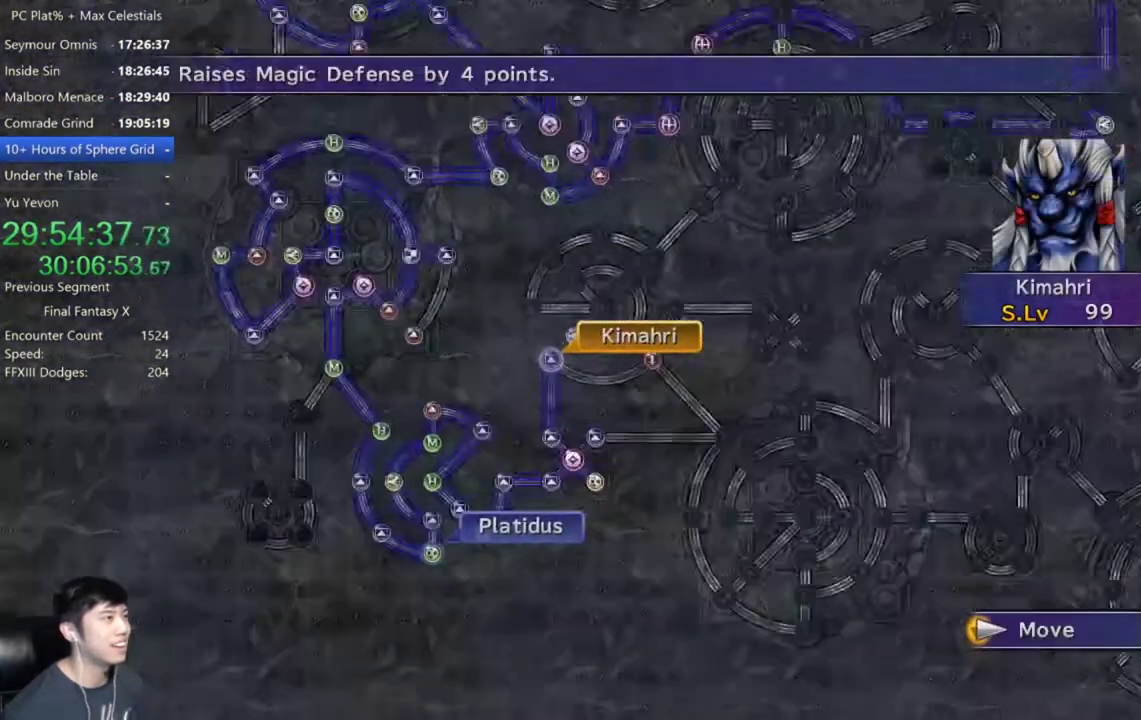
{"buttons": [], "left_stick": "center", "right_stick": "center", "events": [[67, "SELECT", "up"]]}
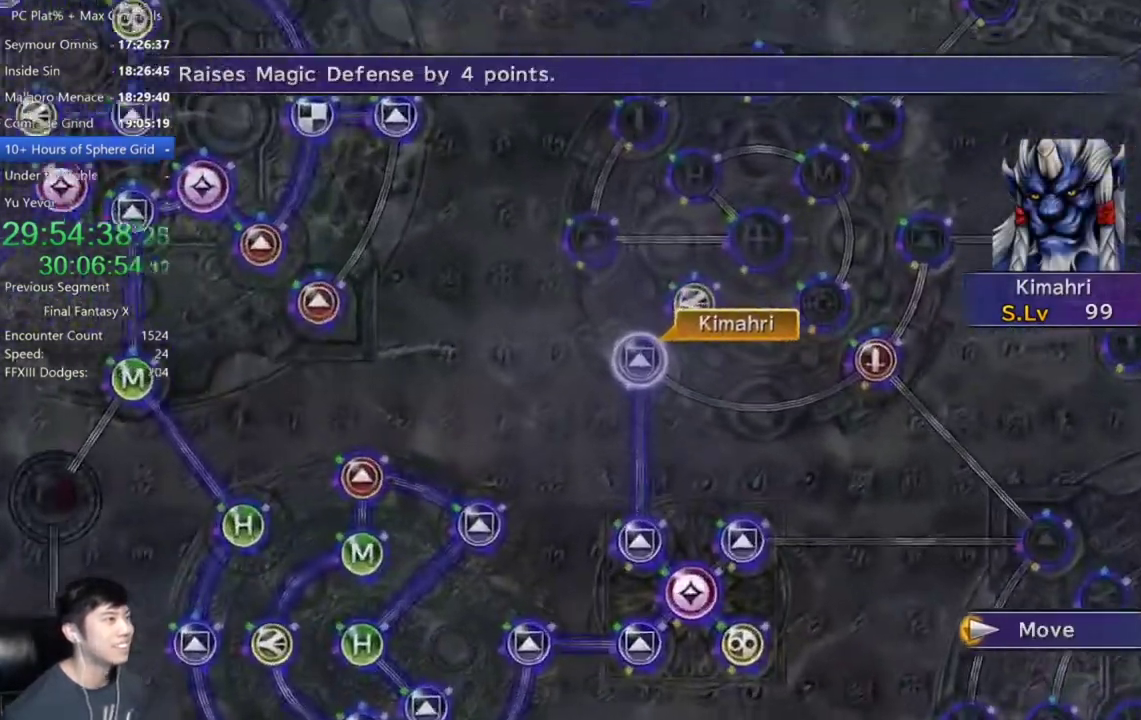
{"buttons": [], "left_stick": "up-right", "right_stick": "center", "events": [[434, "left_stick", "up-right"]]}
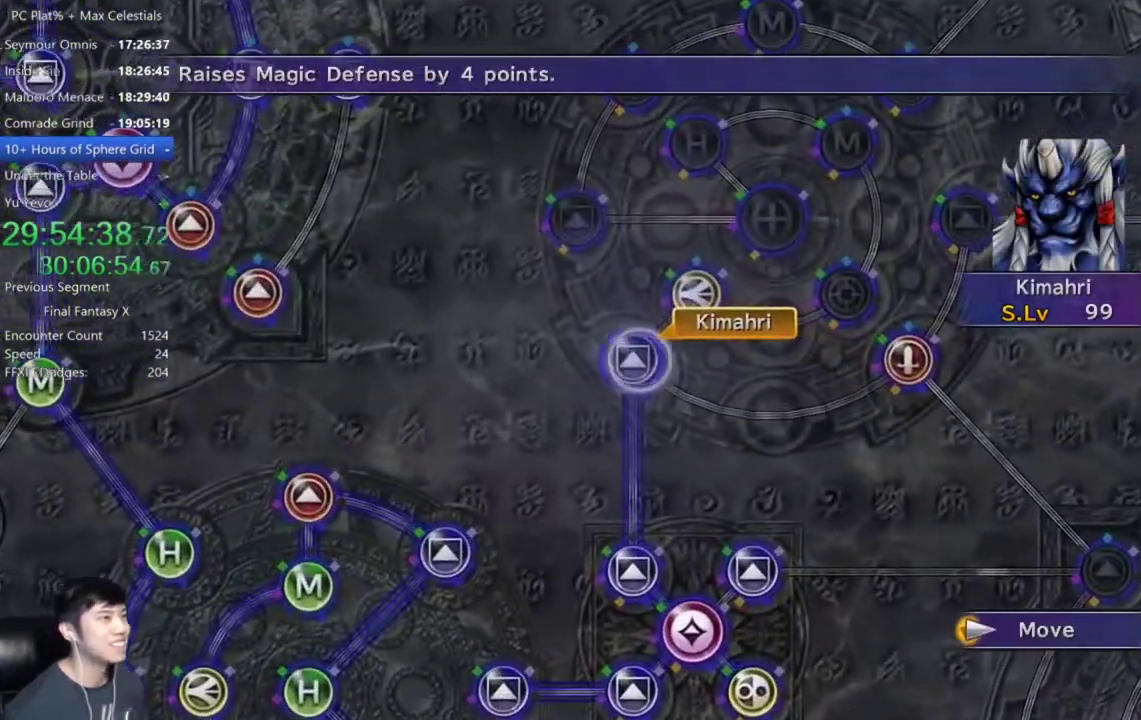
{"buttons": [], "left_stick": "up-left", "right_stick": "center", "events": [[301, "left_stick", "up"], [401, "left_stick", "up-left"]]}
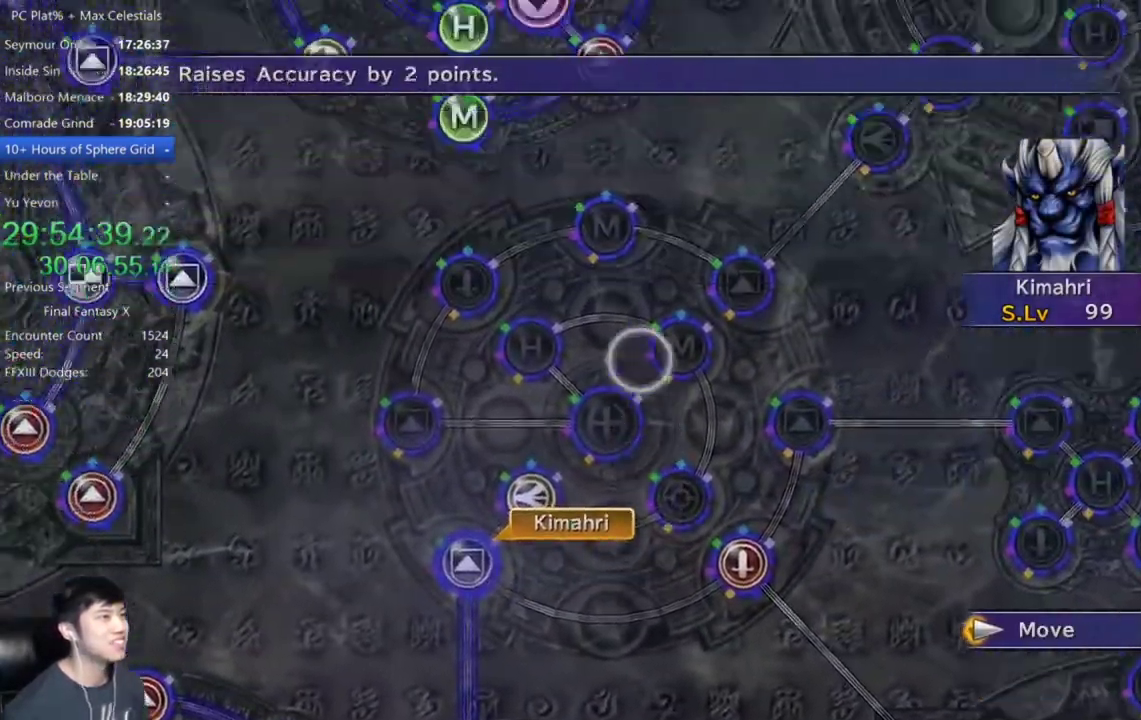
{"buttons": [], "left_stick": "center", "right_stick": "center", "events": [[33, "left_stick", "center"]]}
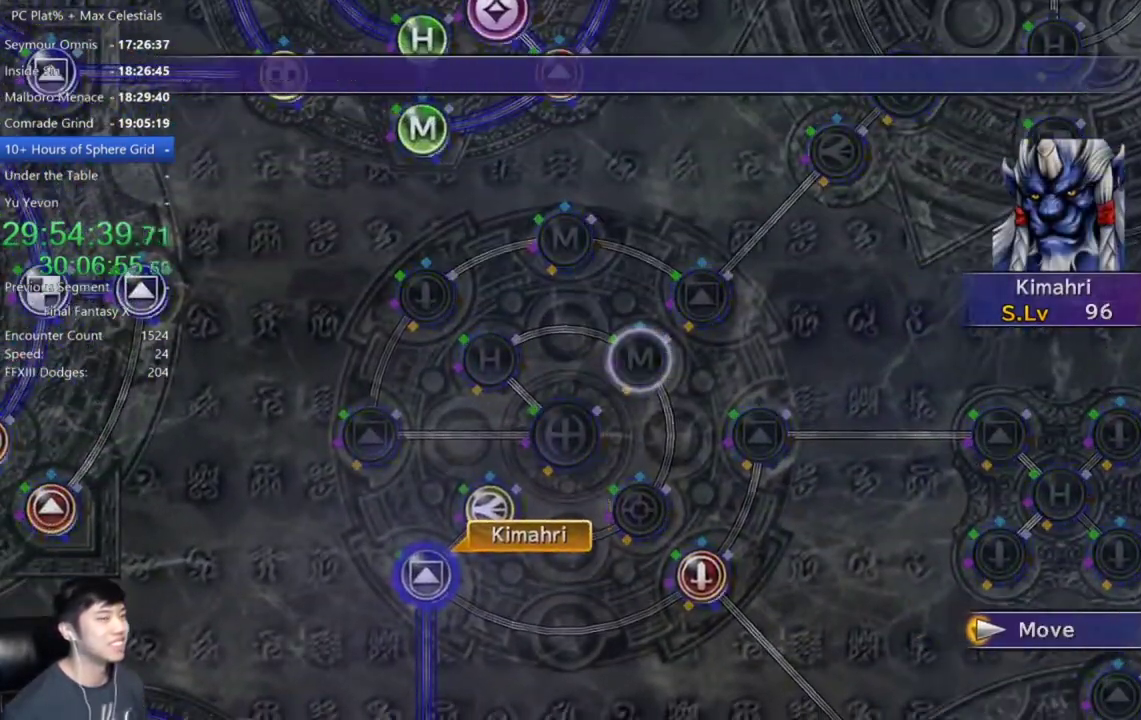
{"buttons": [], "left_stick": "center", "right_stick": "center", "events": [[167, "SELECT", "down"], [301, "SELECT", "up"]]}
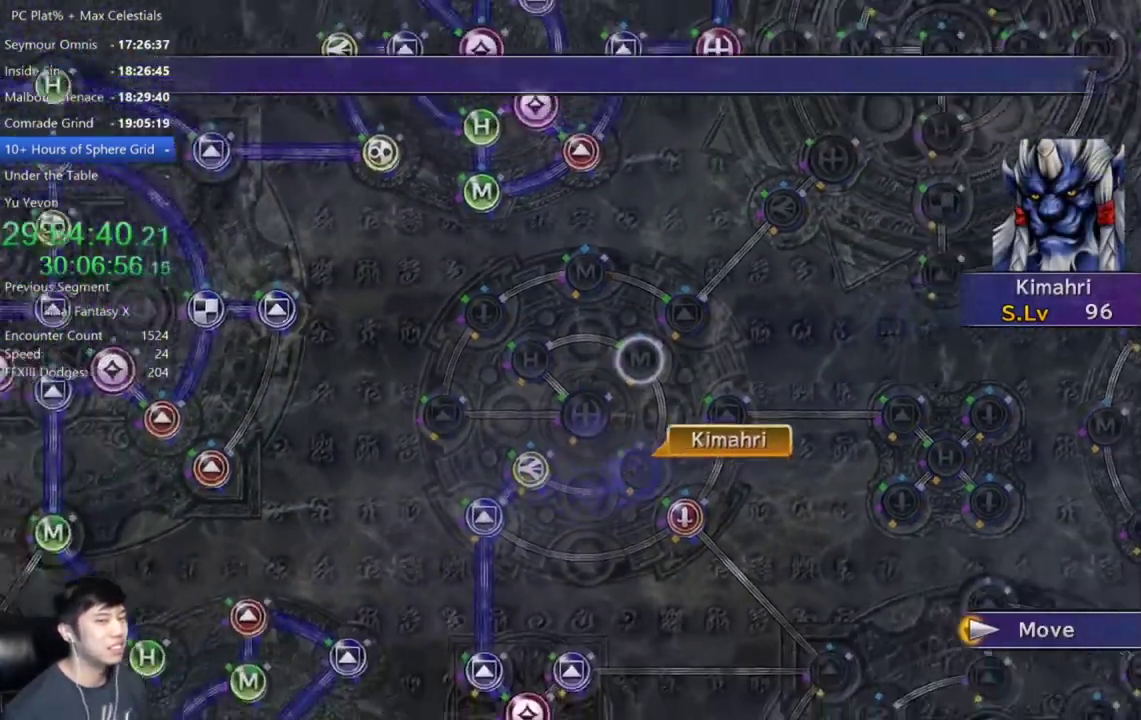
{"buttons": ["A"], "left_stick": "center", "right_stick": "center", "events": [[234, "A", "down"], [334, "A", "up"], [434, "A", "down"]]}
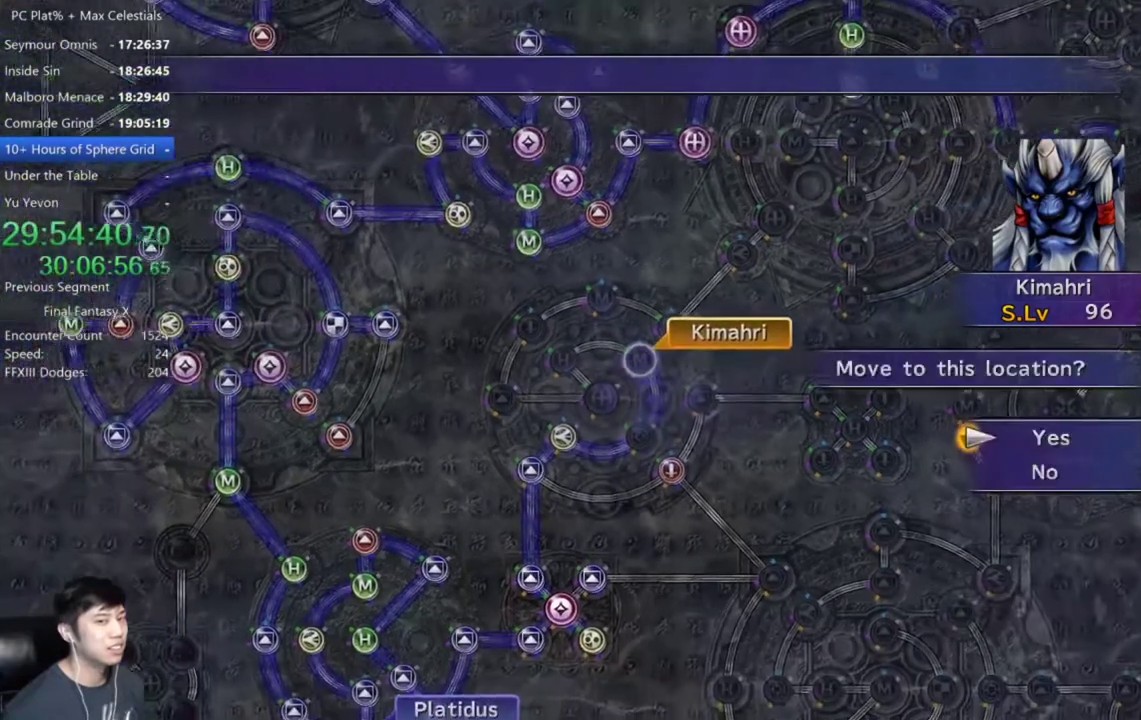
{"buttons": [], "left_stick": "center", "right_stick": "center", "events": [[34, "A", "up"], [201, "A", "down"], [301, "A", "up"], [368, "A", "down"], [434, "A", "up"]]}
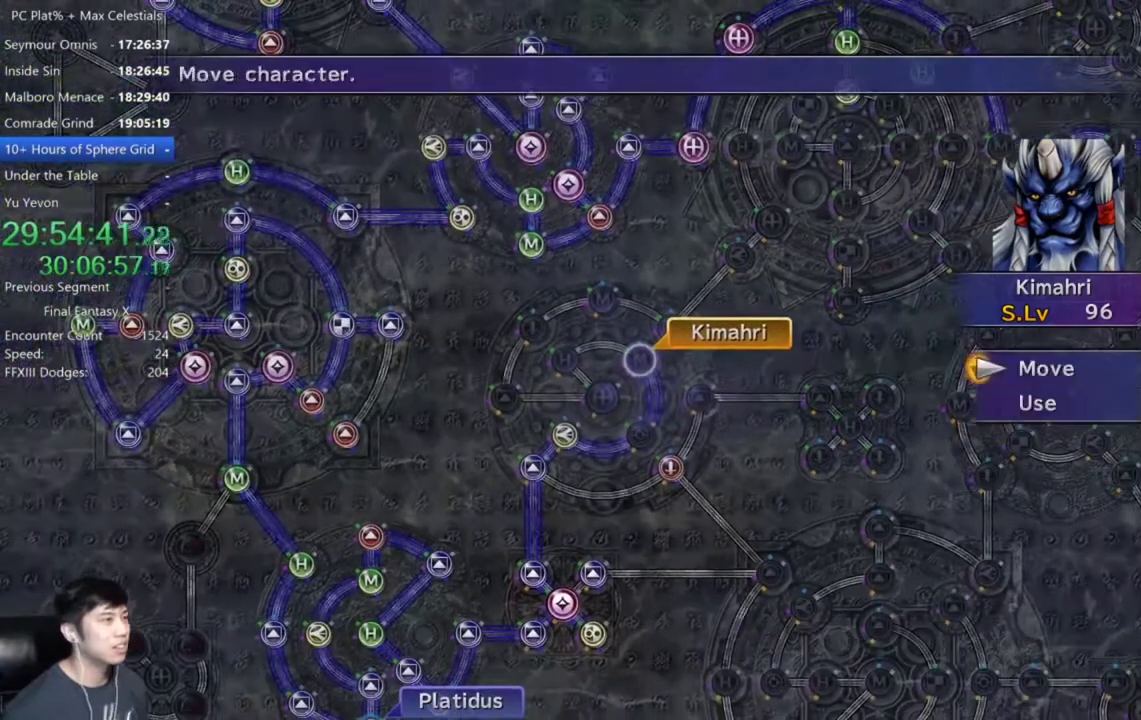
{"buttons": ["A"], "left_stick": "center", "right_stick": "center", "events": [[33, "DPAD_DOWN", "down"], [100, "A", "down"], [133, "A", "up"], [133, "DPAD_DOWN", "up"], [500, "A", "down"]]}
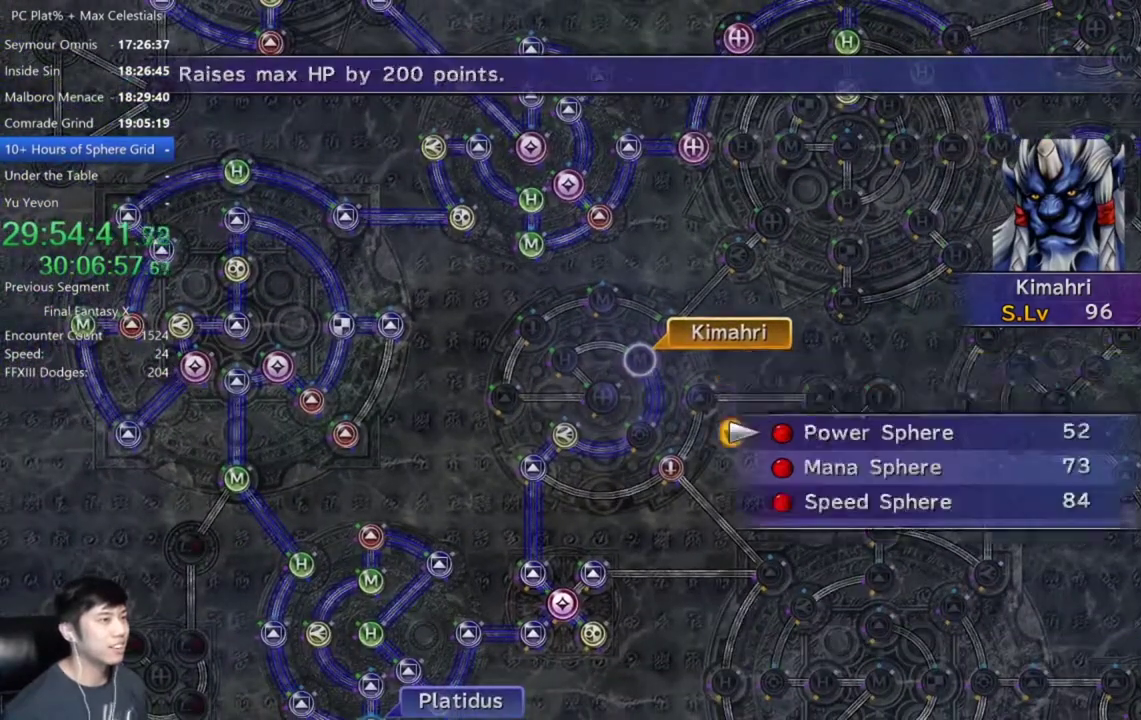
{"buttons": [], "left_stick": "center", "right_stick": "center", "events": [[34, "A", "up"], [134, "A", "down"], [167, "A", "up"], [267, "A", "down"], [334, "A", "up"]]}
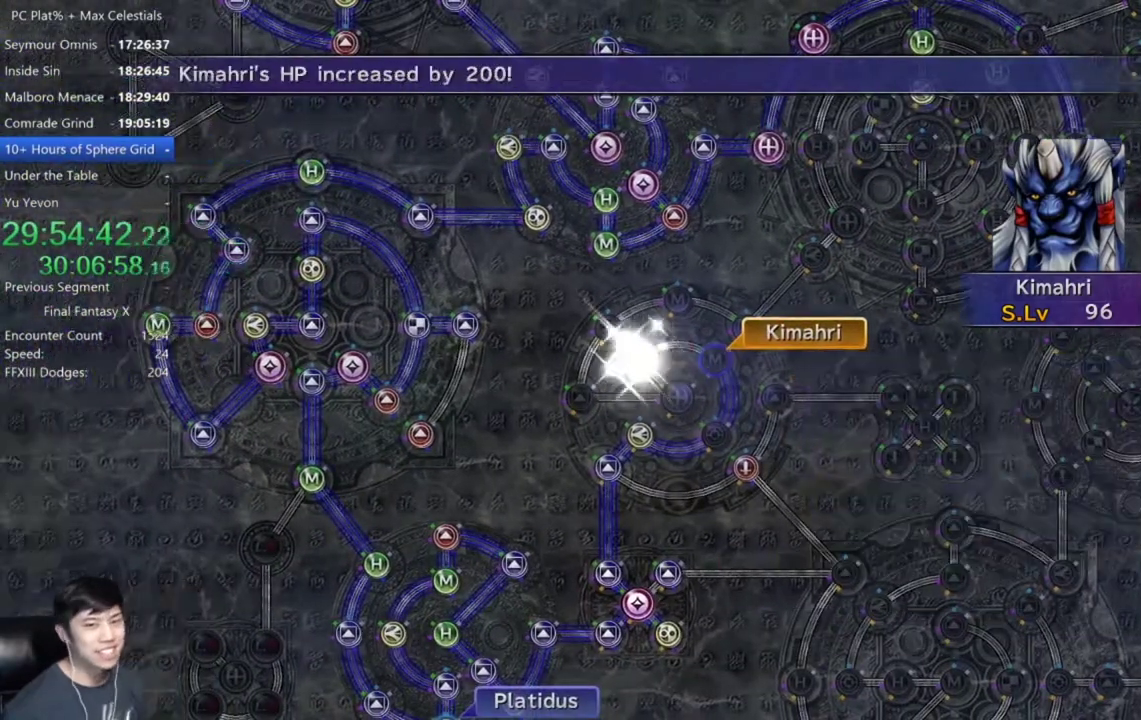
{"buttons": [], "left_stick": "center", "right_stick": "center", "events": [[400, "A", "down"], [467, "A", "up"]]}
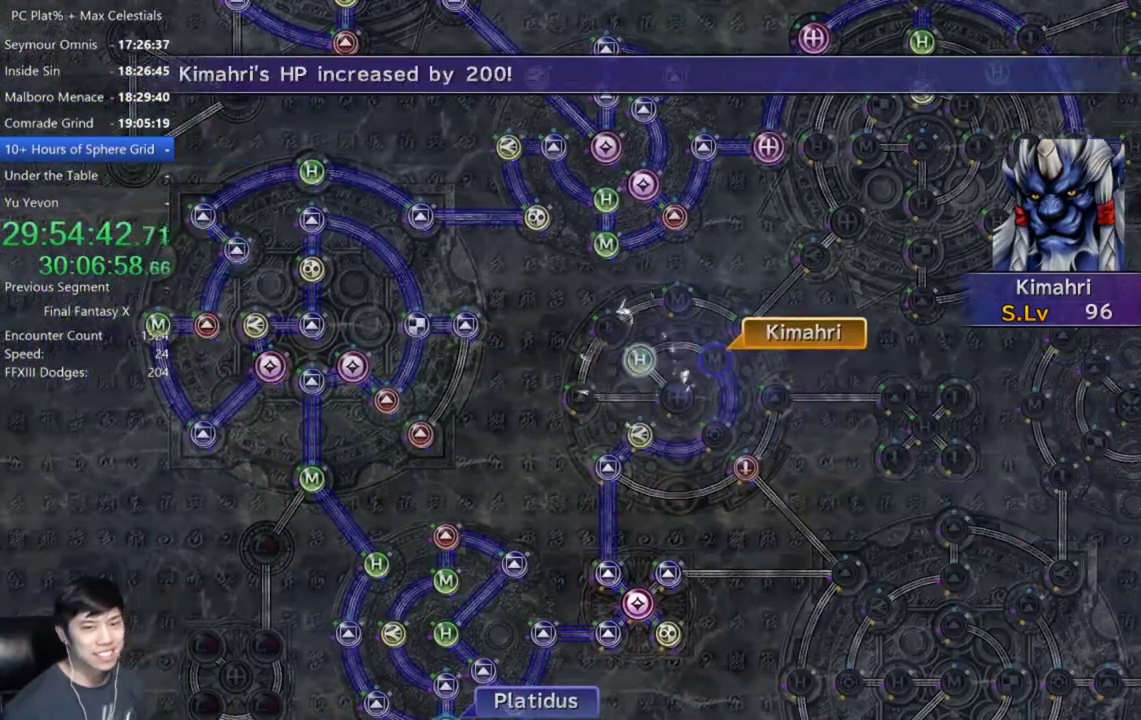
{"buttons": ["A"], "left_stick": "center", "right_stick": "center", "events": [[34, "A", "down"], [101, "A", "up"], [201, "A", "down"], [234, "A", "up"], [334, "A", "down"], [401, "A", "up"], [501, "A", "down"]]}
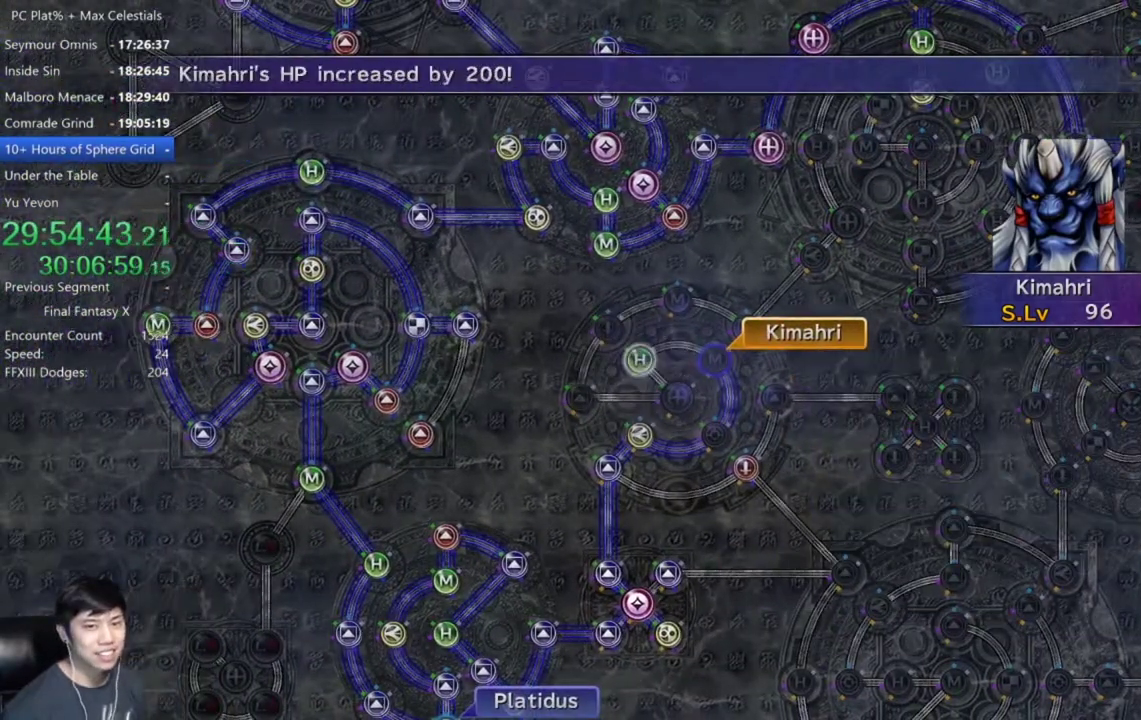
{"buttons": [], "left_stick": "center", "right_stick": "center", "events": [[33, "A", "up"], [133, "A", "down"], [167, "A", "up"], [267, "A", "down"], [300, "A", "up"], [400, "A", "down"], [467, "A", "up"]]}
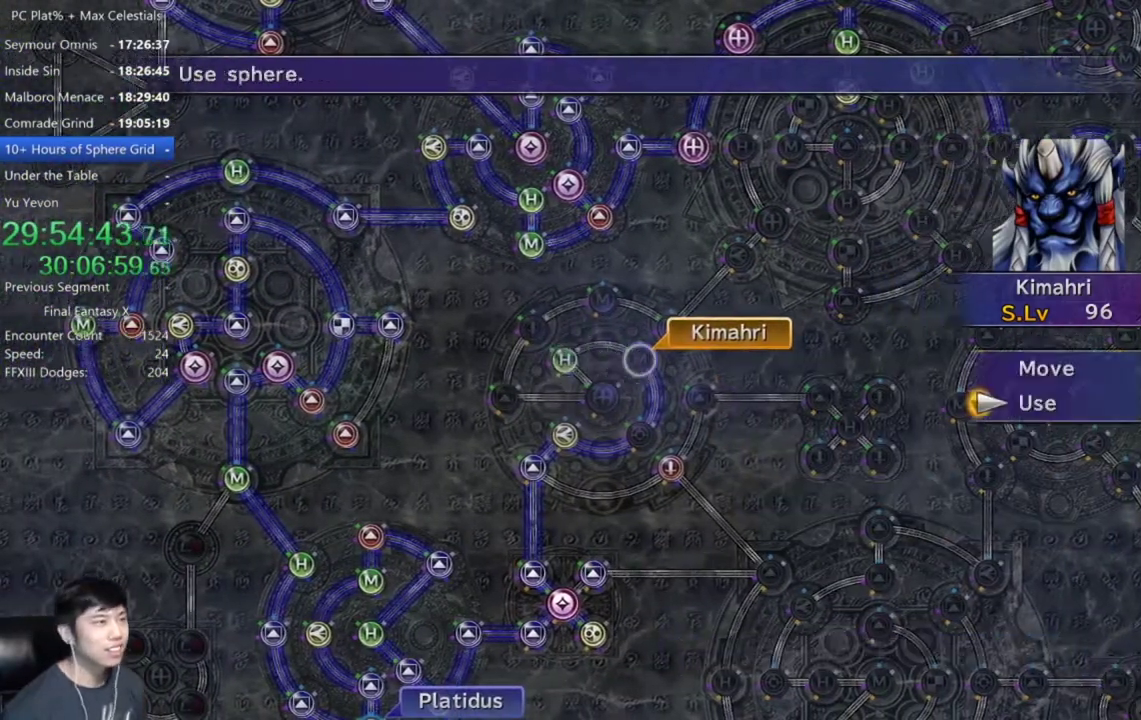
{"buttons": [], "left_stick": "center", "right_stick": "center", "events": [[34, "A", "down"], [101, "A", "up"], [201, "DPAD_DOWN", "down"], [301, "A", "down"], [301, "DPAD_DOWN", "up"], [367, "A", "up"], [434, "A", "down"], [501, "A", "up"]]}
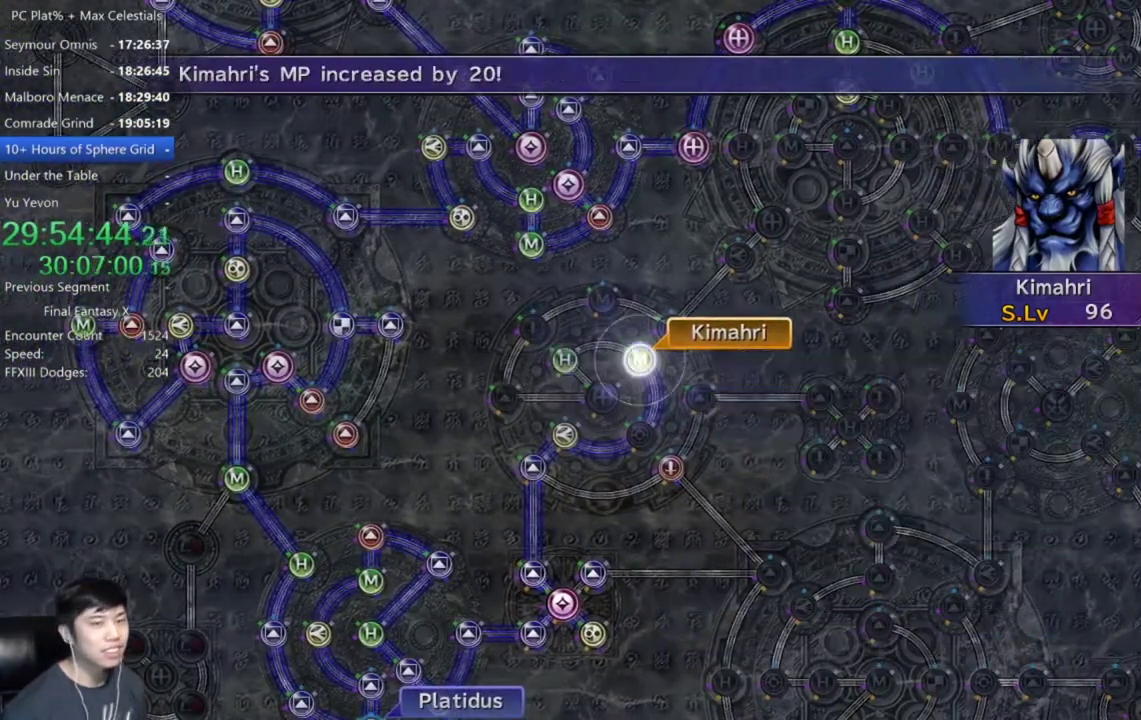
{"buttons": [], "left_stick": "center", "right_stick": "center", "events": [[67, "A", "down"], [133, "A", "up"]]}
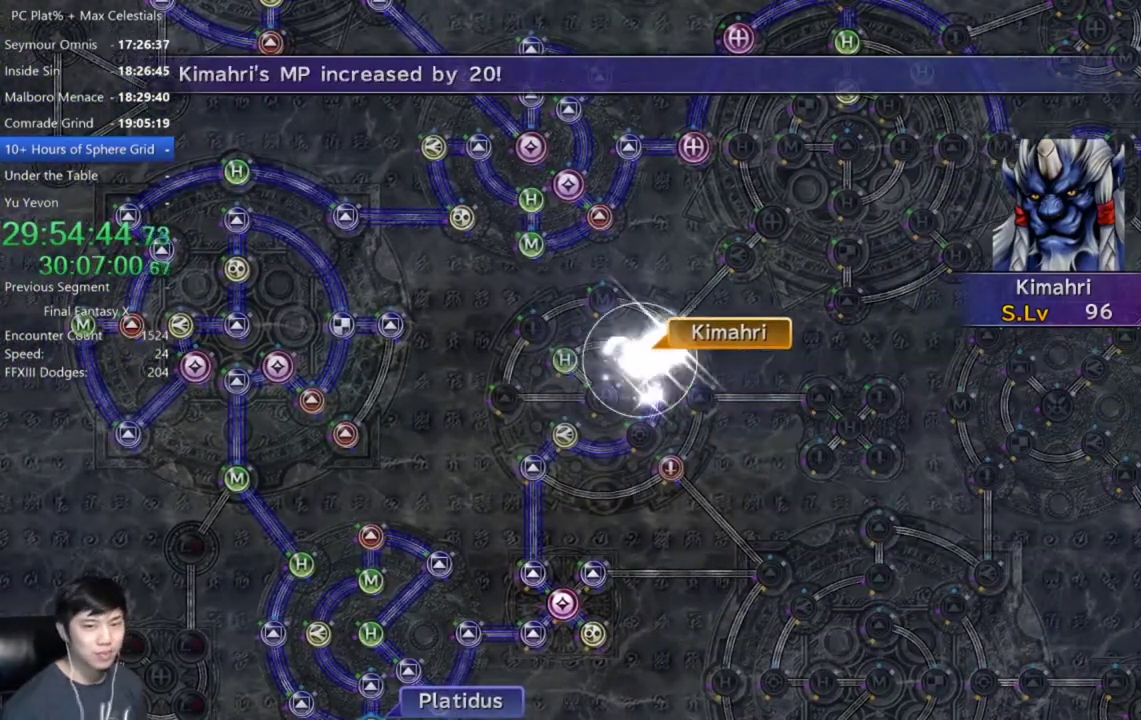
{"buttons": [], "left_stick": "center", "right_stick": "center", "events": [[234, "A", "down"], [334, "A", "up"], [401, "A", "down"], [468, "A", "up"]]}
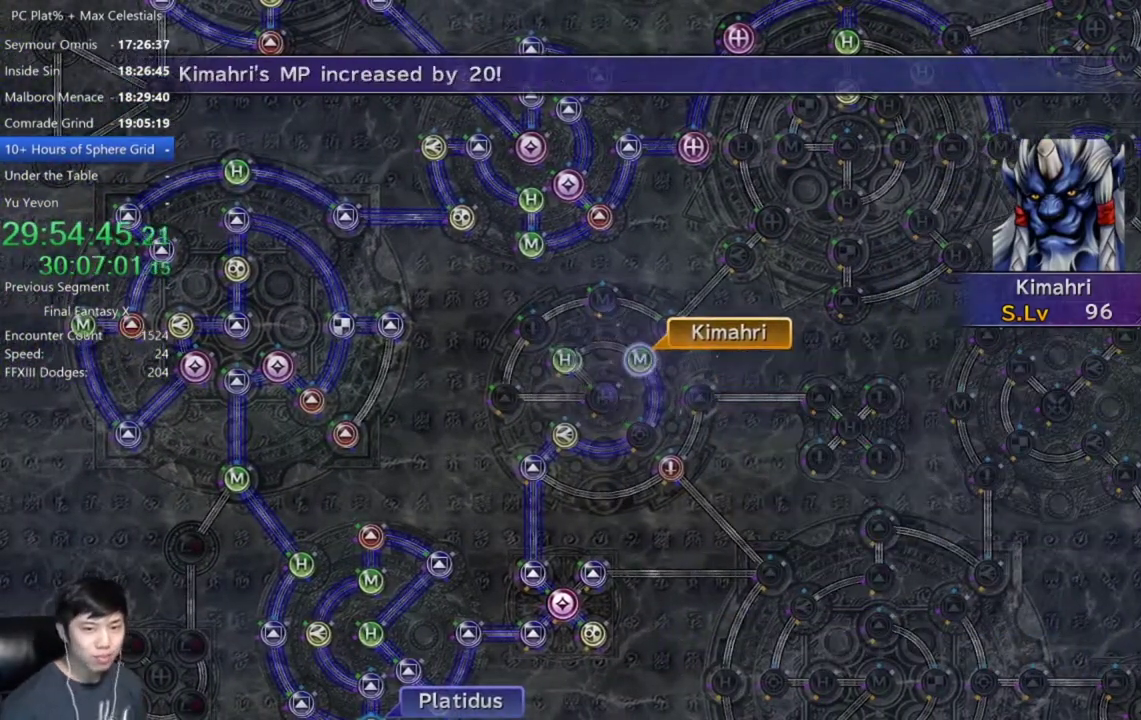
{"buttons": [], "left_stick": "center", "right_stick": "center", "events": [[67, "A", "down"], [133, "A", "up"], [234, "A", "down"], [300, "A", "up"]]}
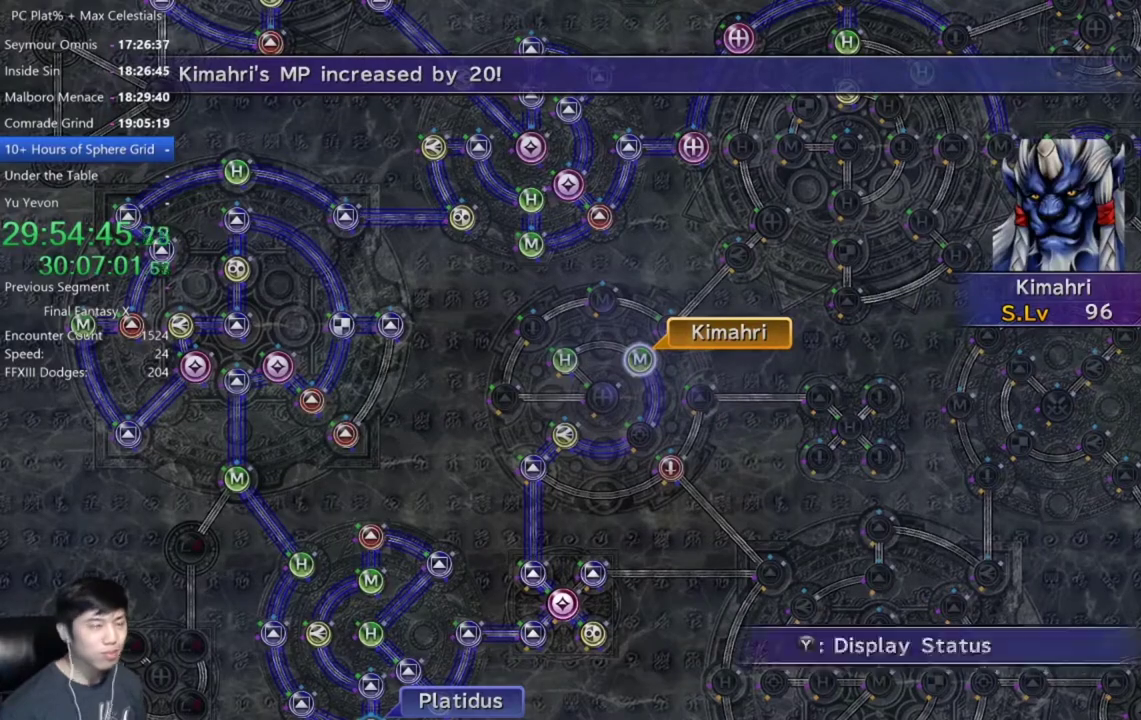
{"buttons": ["DPAD_DOWN"], "left_stick": "center", "right_stick": "center", "events": [[34, "A", "down"], [101, "A", "up"], [201, "A", "down"], [267, "A", "up"], [434, "DPAD_DOWN", "down"]]}
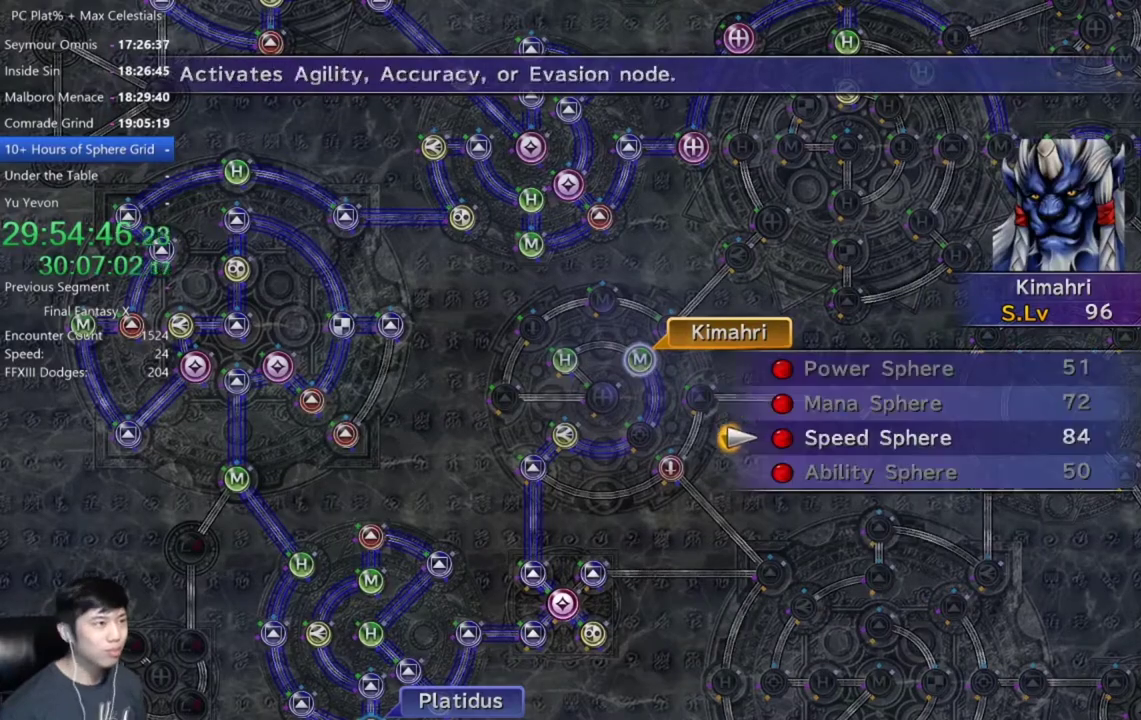
{"buttons": ["A"], "left_stick": "center", "right_stick": "center", "events": [[33, "A", "down"], [33, "DPAD_DOWN", "up"], [100, "A", "up"], [167, "A", "down"], [234, "A", "up"], [300, "A", "down"], [400, "A", "up"], [500, "A", "down"]]}
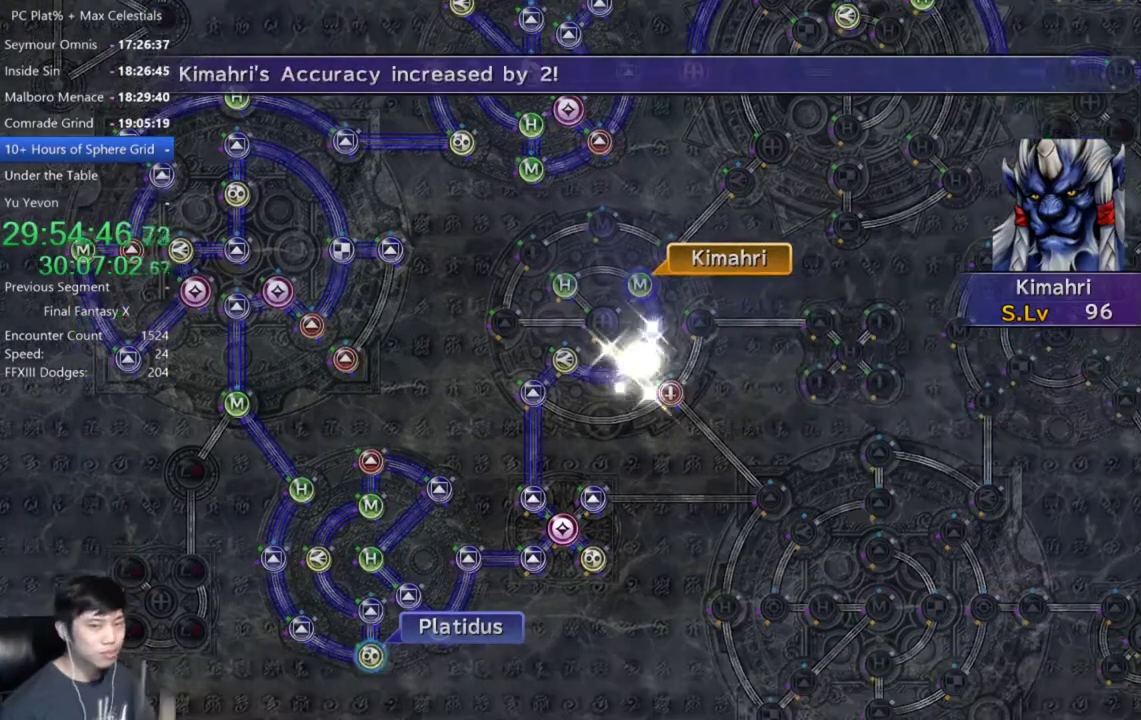
{"buttons": [], "left_stick": "center", "right_stick": "center", "events": [[101, "A", "up"]]}
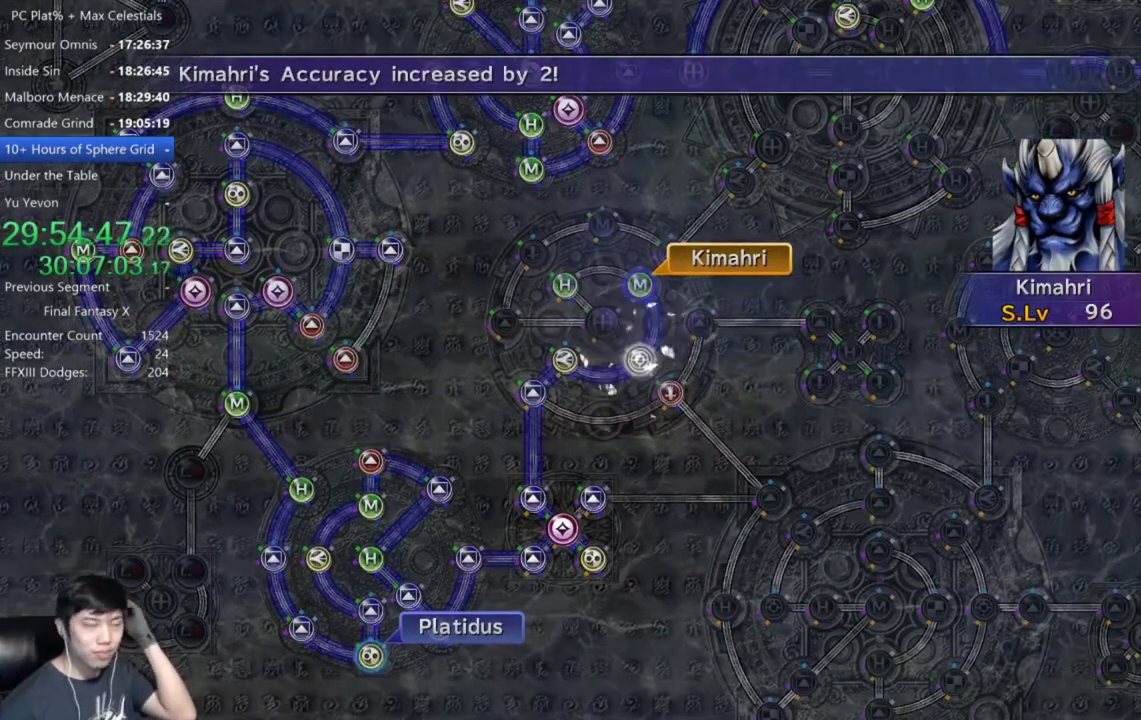
{"buttons": [], "left_stick": "center", "right_stick": "center", "events": [[200, "A", "down"], [300, "A", "up"], [400, "A", "down"], [500, "A", "up"]]}
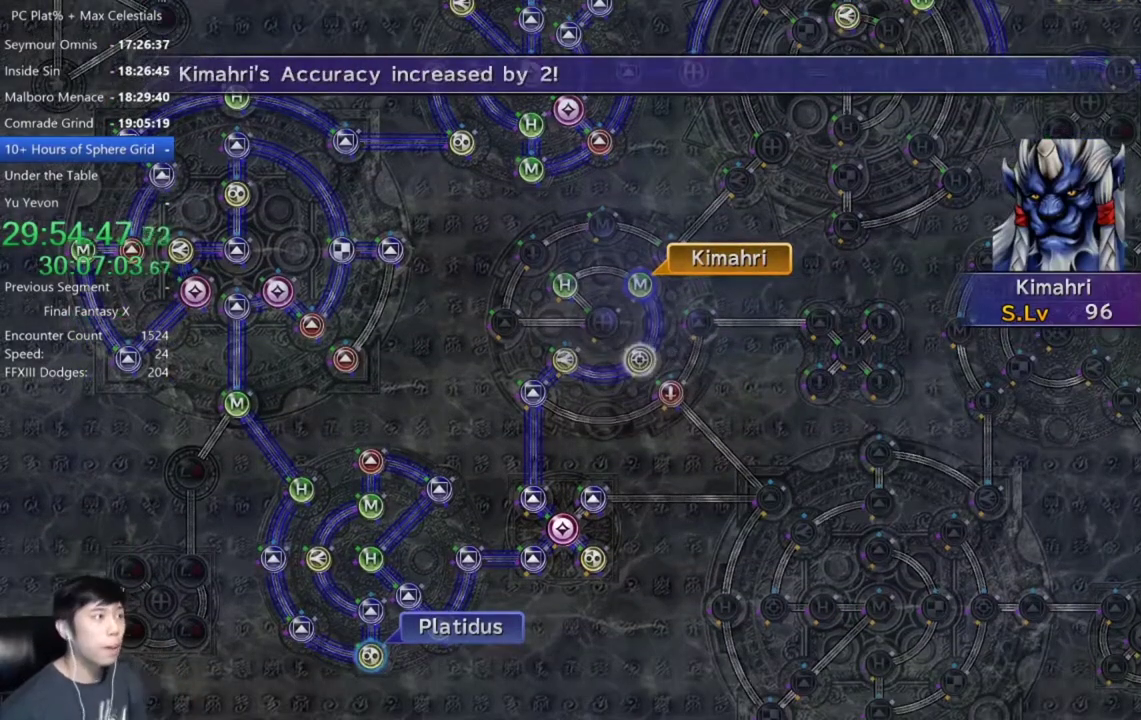
{"buttons": [], "left_stick": "center", "right_stick": "center", "events": [[101, "A", "down"], [201, "A", "up"], [334, "A", "down"], [434, "A", "up"]]}
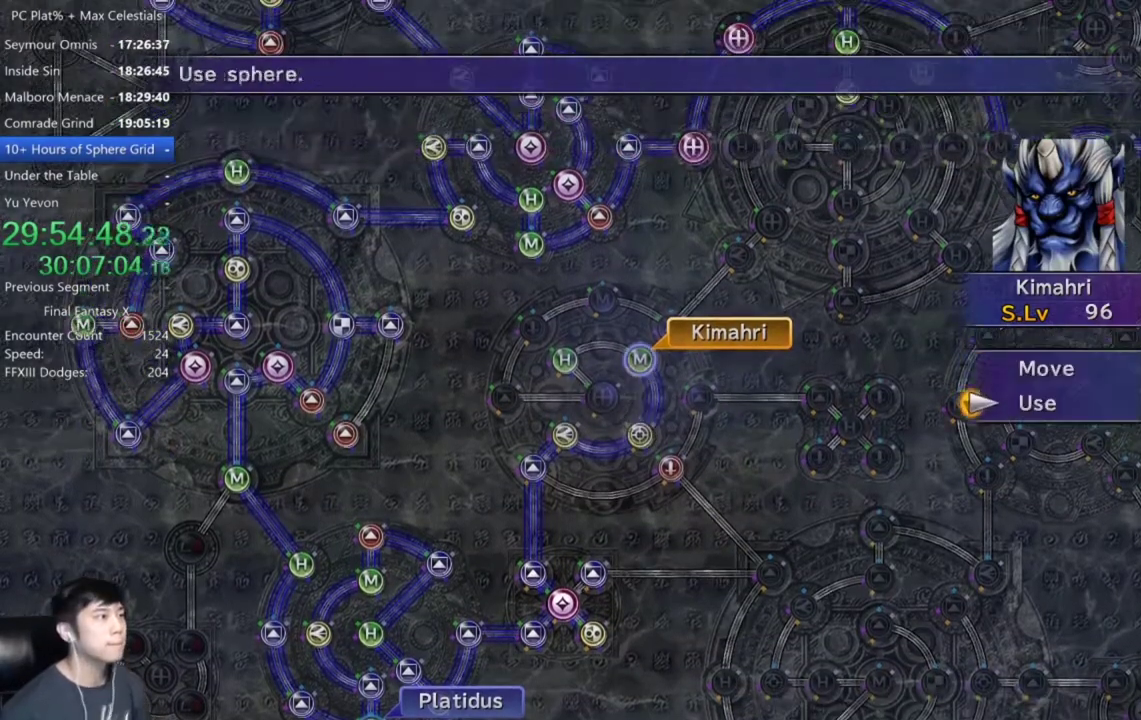
{"buttons": [], "left_stick": "down-left", "right_stick": "center", "events": [[67, "DPAD_UP", "down"], [167, "DPAD_UP", "up"], [200, "A", "down"], [300, "A", "up"], [334, "left_stick", "down-left"]]}
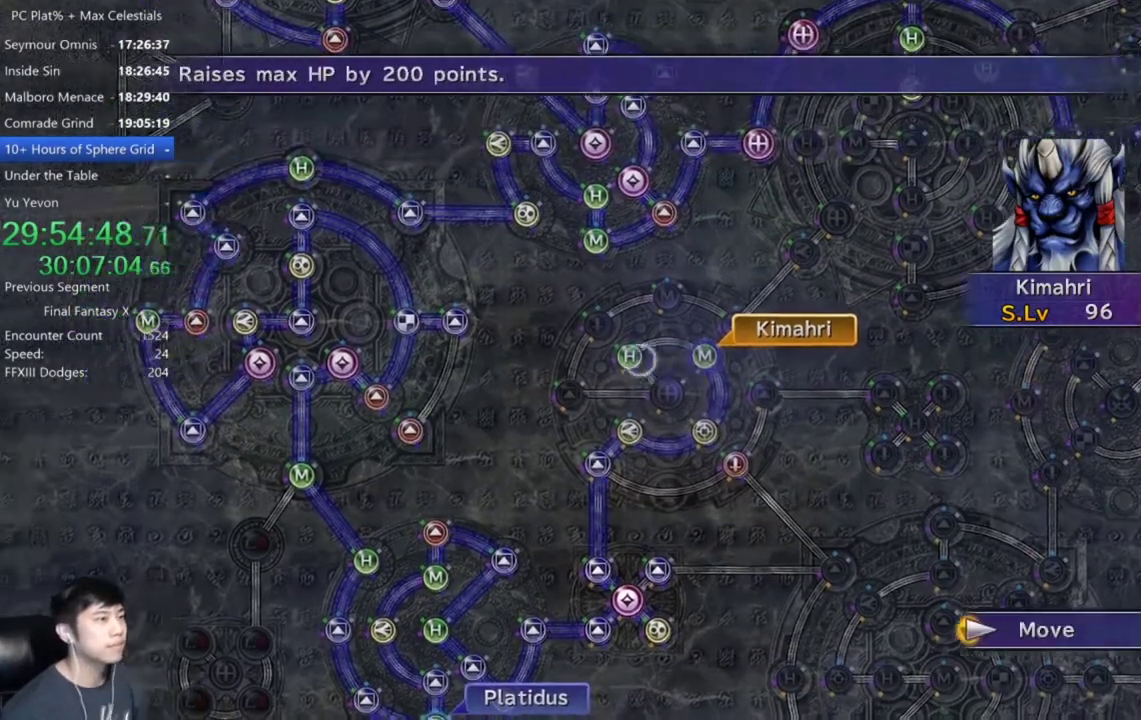
{"buttons": [], "left_stick": "center", "right_stick": "center", "events": [[134, "left_stick", "center"]]}
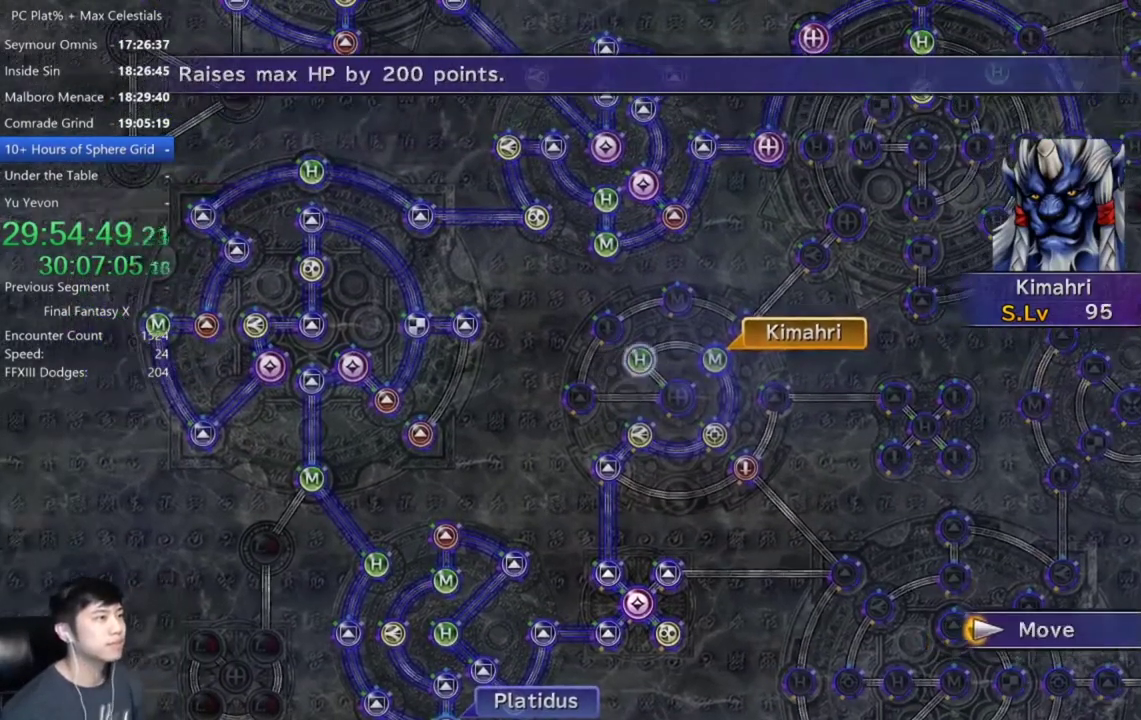
{"buttons": ["A"], "left_stick": "center", "right_stick": "center", "events": [[100, "left_stick", "down-left"], [234, "left_stick", "center"], [500, "A", "down"]]}
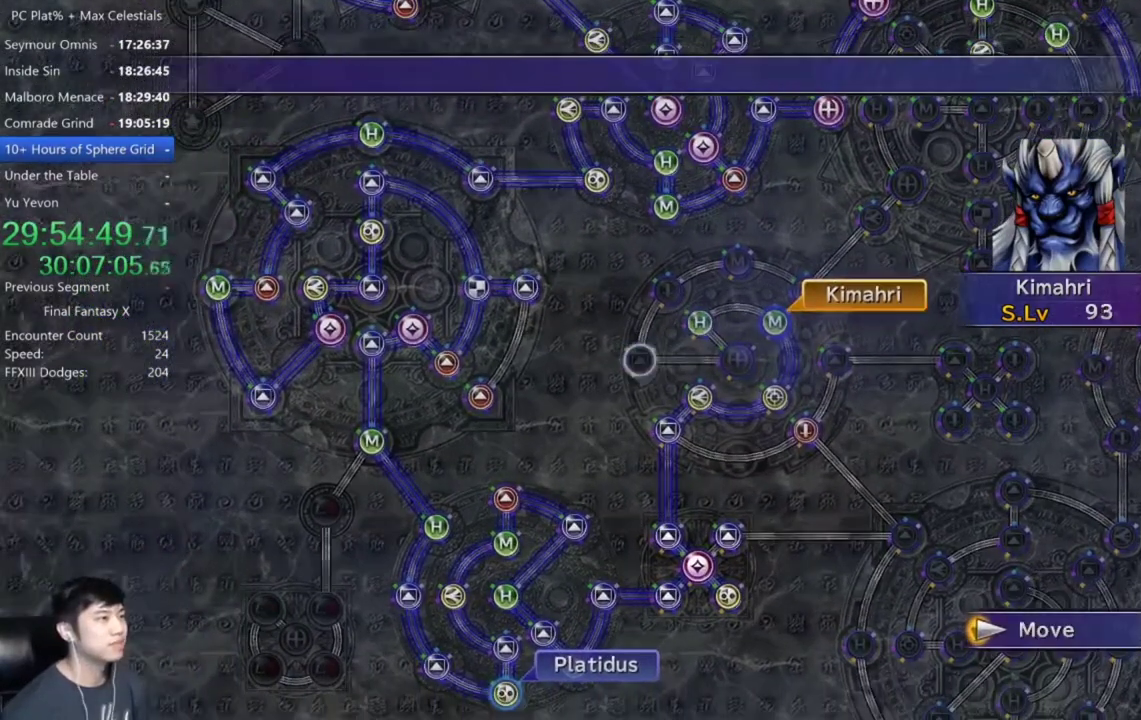
{"buttons": [], "left_stick": "center", "right_stick": "center", "events": [[67, "A", "up"]]}
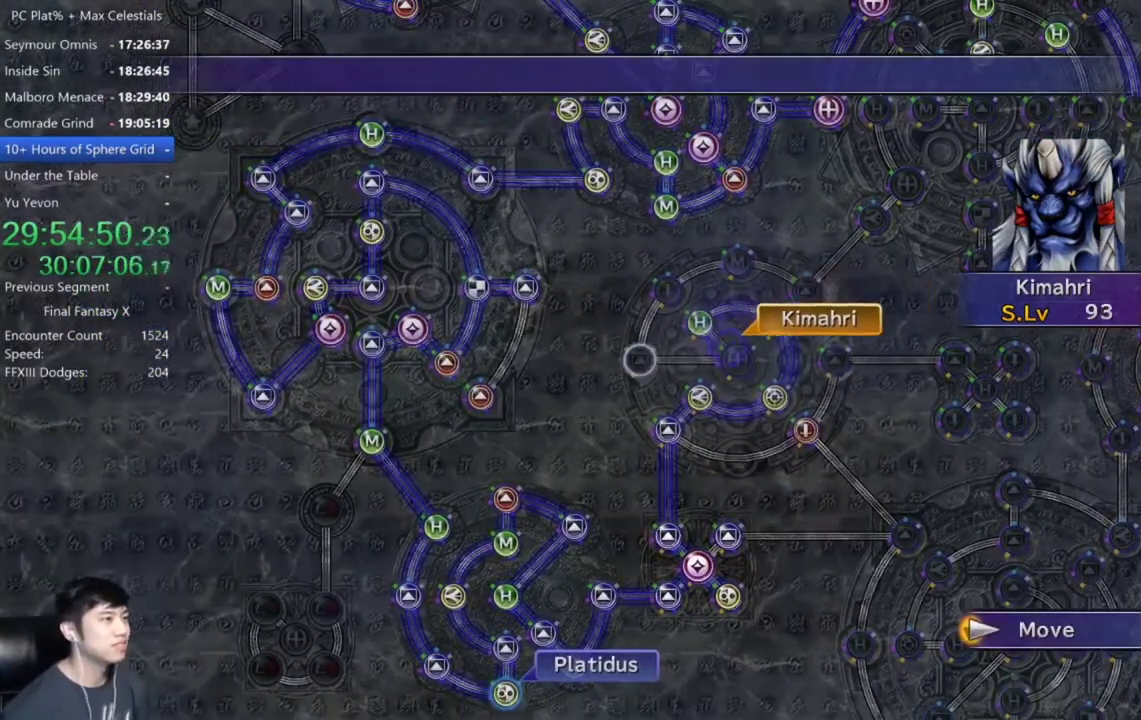
{"buttons": [], "left_stick": "center", "right_stick": "center", "events": []}
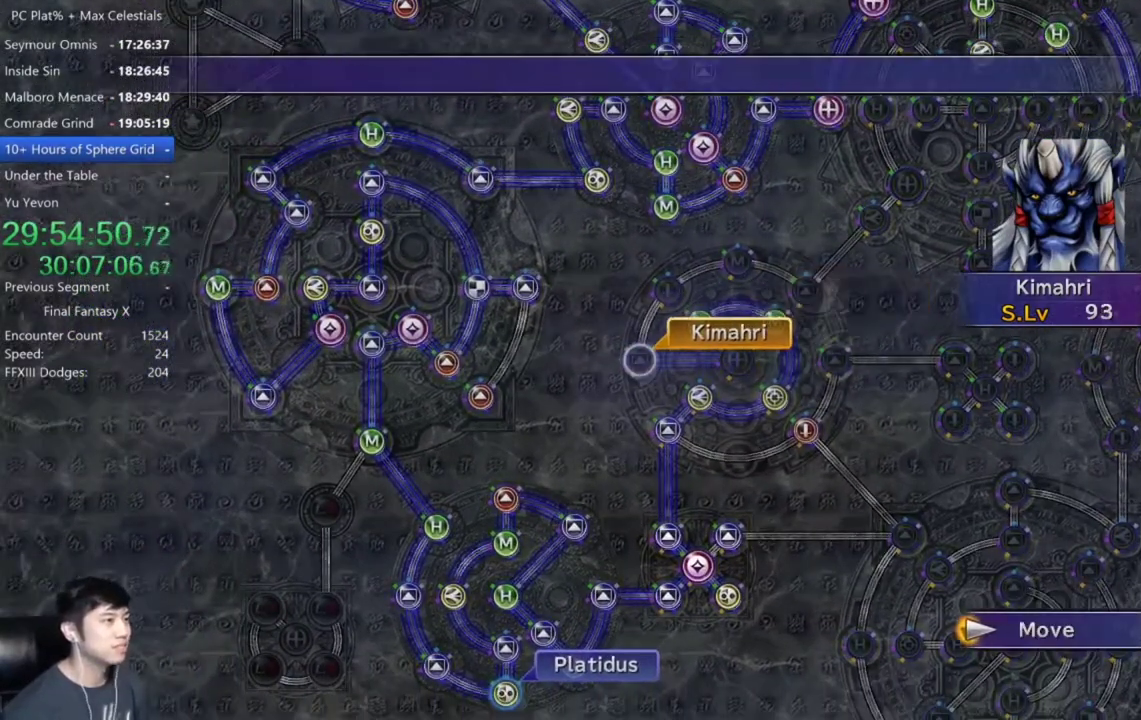
{"buttons": [], "left_stick": "center", "right_stick": "center", "events": [[101, "A", "down"], [167, "A", "up"], [267, "A", "down"], [334, "A", "up"], [368, "DPAD_DOWN", "down"], [434, "A", "down"], [434, "DPAD_DOWN", "up"], [501, "A", "up"]]}
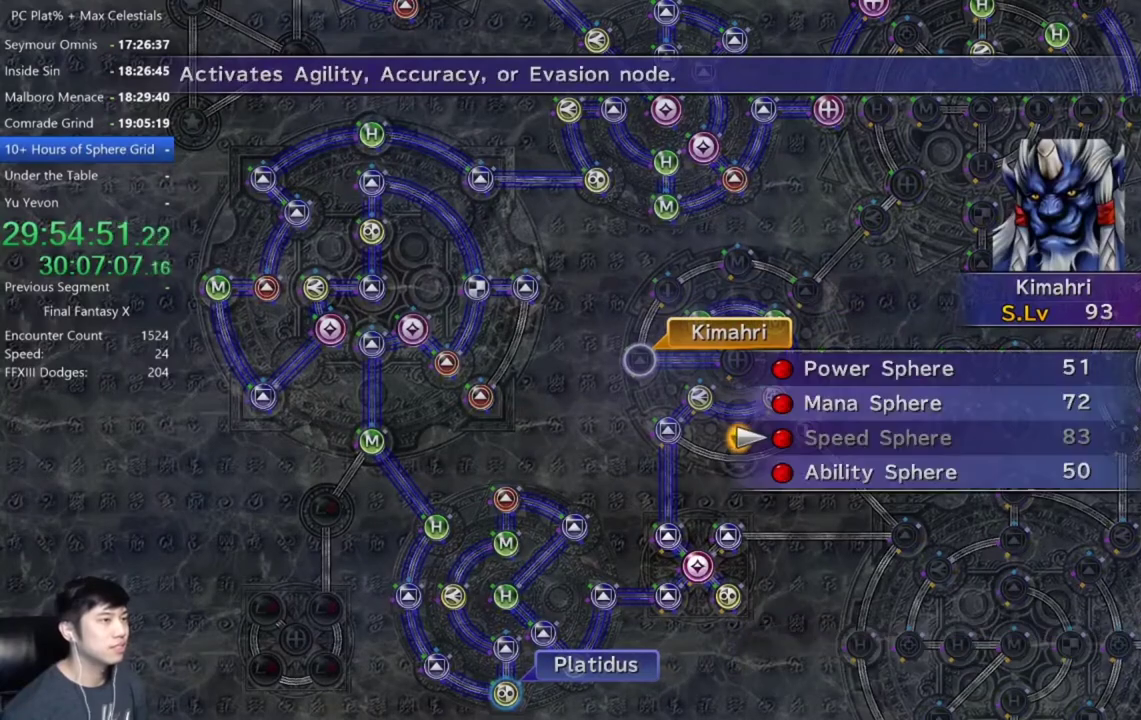
{"buttons": ["DPAD_DOWN"], "left_stick": "center", "right_stick": "center", "events": [[467, "DPAD_DOWN", "down"]]}
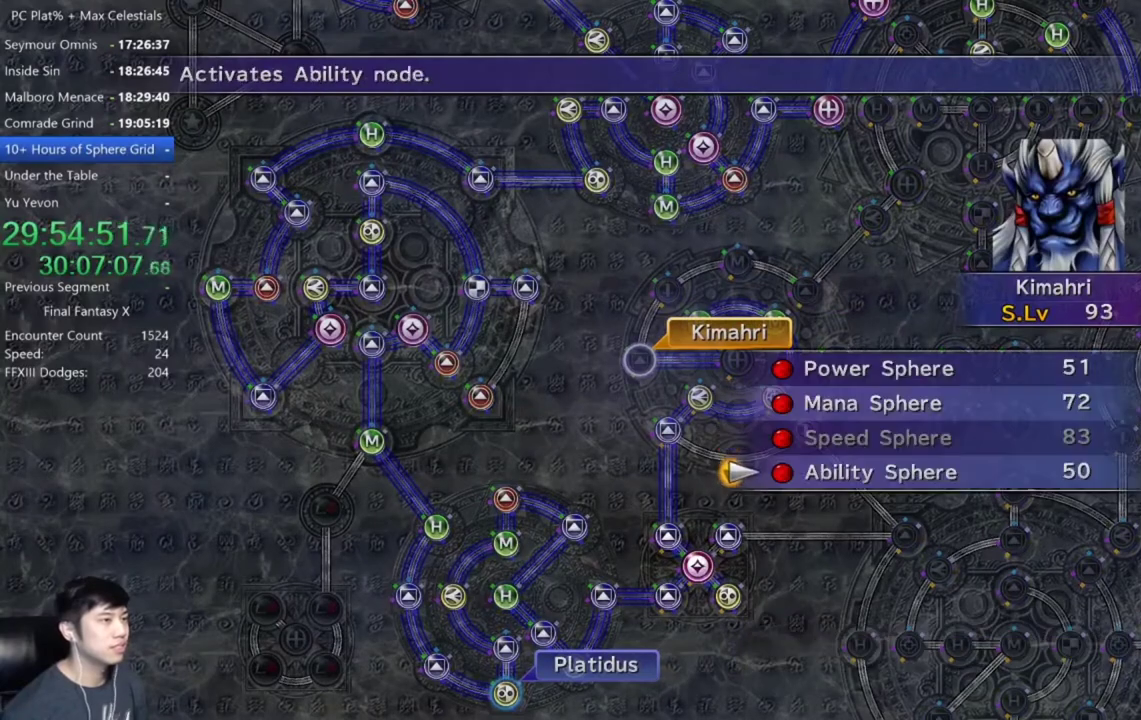
{"buttons": ["A"], "left_stick": "center", "right_stick": "center", "events": [[34, "A", "down"], [67, "DPAD_DOWN", "up"], [101, "A", "up"], [201, "A", "down"], [267, "A", "up"], [334, "A", "down"]]}
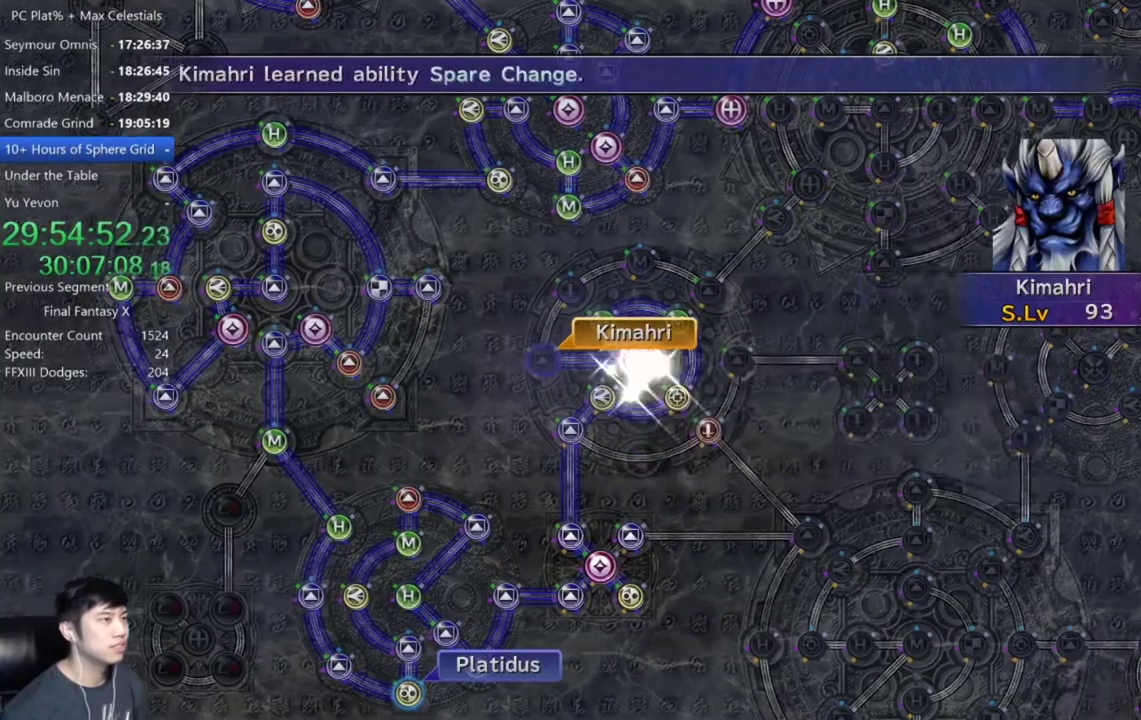
{"buttons": [], "left_stick": "center", "right_stick": "center", "events": [[200, "A", "up"], [367, "A", "down"], [434, "A", "up"]]}